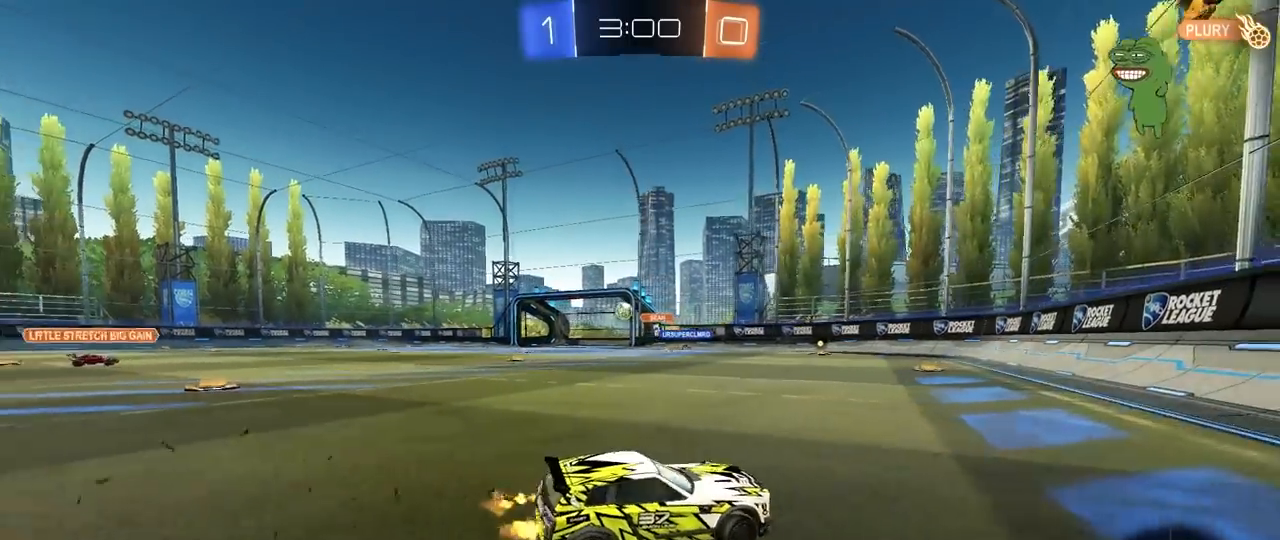
Gameplay with keyboard and mouse; each line is a JSON object with the keys and mouse buttons held at the frame after it. "events" lists presses ("down") and releases ("up") of "1", "2", "3", "4", "5", "a", "alt", "c", "caps_lock", "ctrl", "d", "e", "f", "g", "q", "r", "s", "shift", "space", "t", "tab", "v", "w", "x", "z", "mouse_left", "mouse_wheel" and "mouse_right" between this image and that frame as [ms after this image, input, new state], when the widget could be followed in between. "mouse_left", "mouse_wheel", "mouse_right" = the "left", "wheel", "right" buttons of the "mouse" list. No other keys are recorded. "wheel" means that the mouse wheel is clicked or scrolled. "mouse_move" is the direction in which the mouse moves at that frame (one of eight, or "still"), when it could be read.
{"keys": ["a", "w"], "mouse": ["left"], "mouse_move": "still", "events": [[67, "mouse_left", "down"]]}
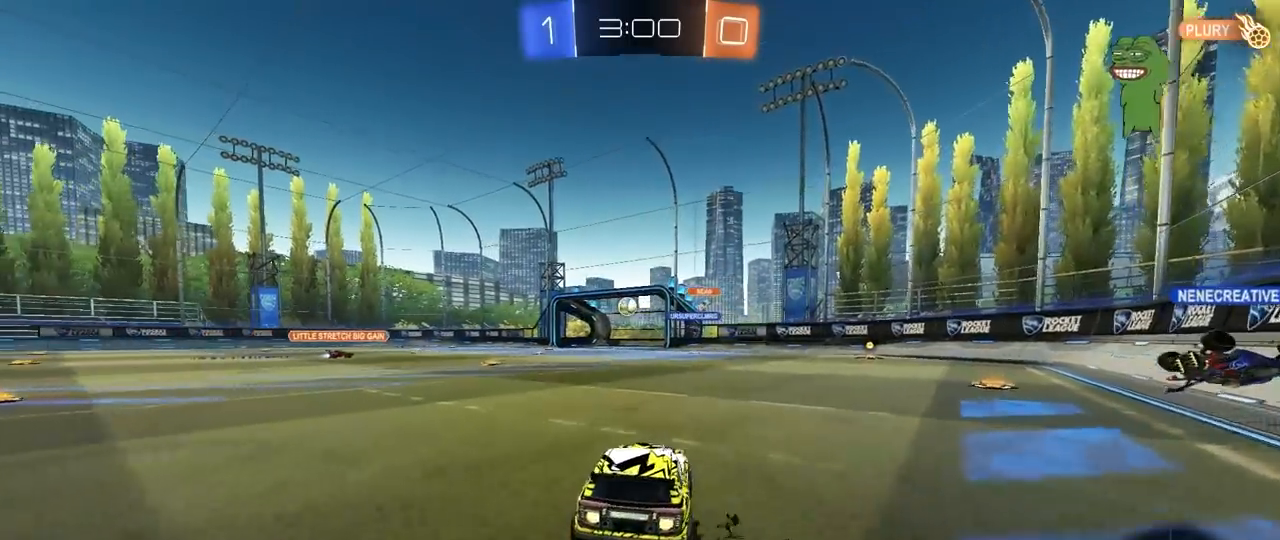
{"keys": ["w"], "mouse": ["left"], "mouse_move": "still", "events": [[33, "a", "up"], [183, "a", "down"], [317, "a", "up"]]}
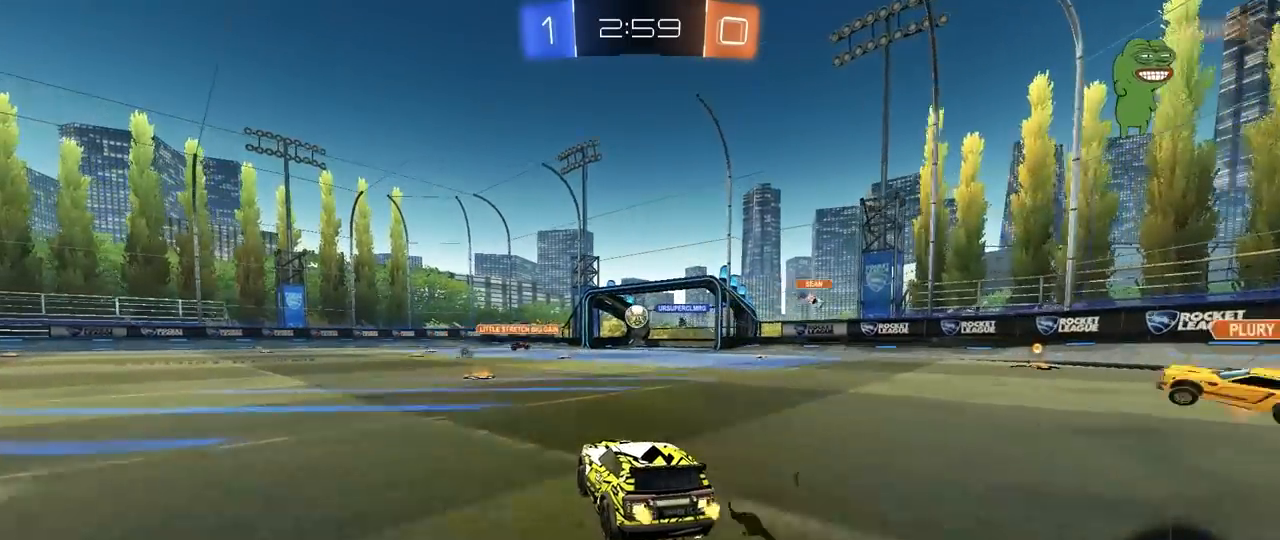
{"keys": ["d", "w"], "mouse": [], "mouse_move": "still", "events": [[17, "a", "down"], [150, "a", "up"], [300, "mouse_left", "up"], [483, "d", "down"]]}
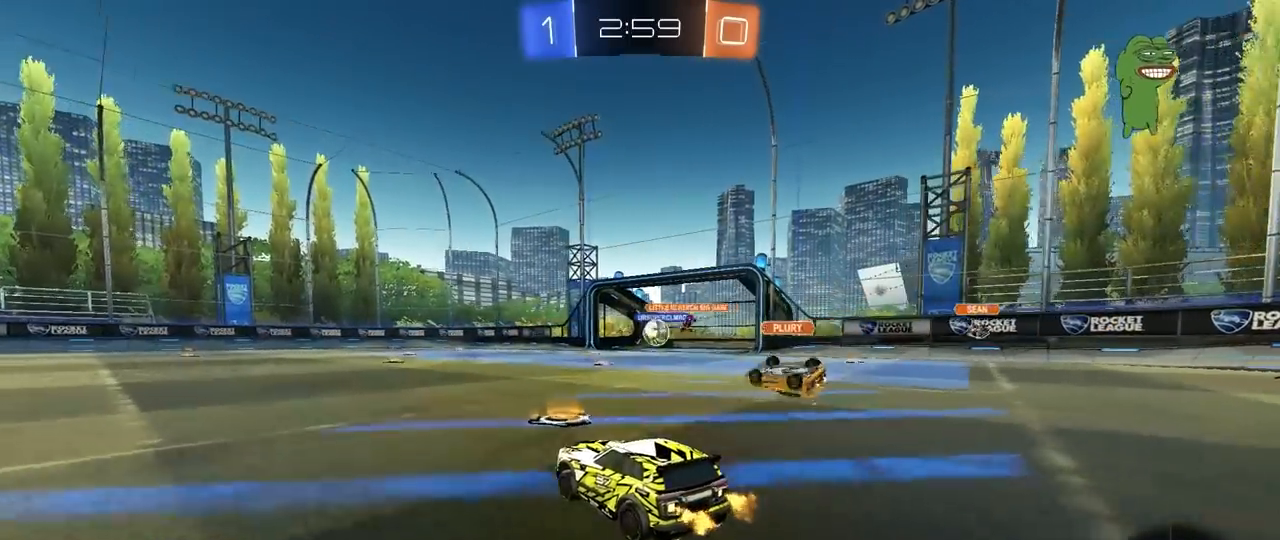
{"keys": ["w"], "mouse": ["left"], "mouse_move": "still", "events": [[267, "d", "up"], [300, "a", "down"], [350, "mouse_left", "down"], [500, "a", "up"]]}
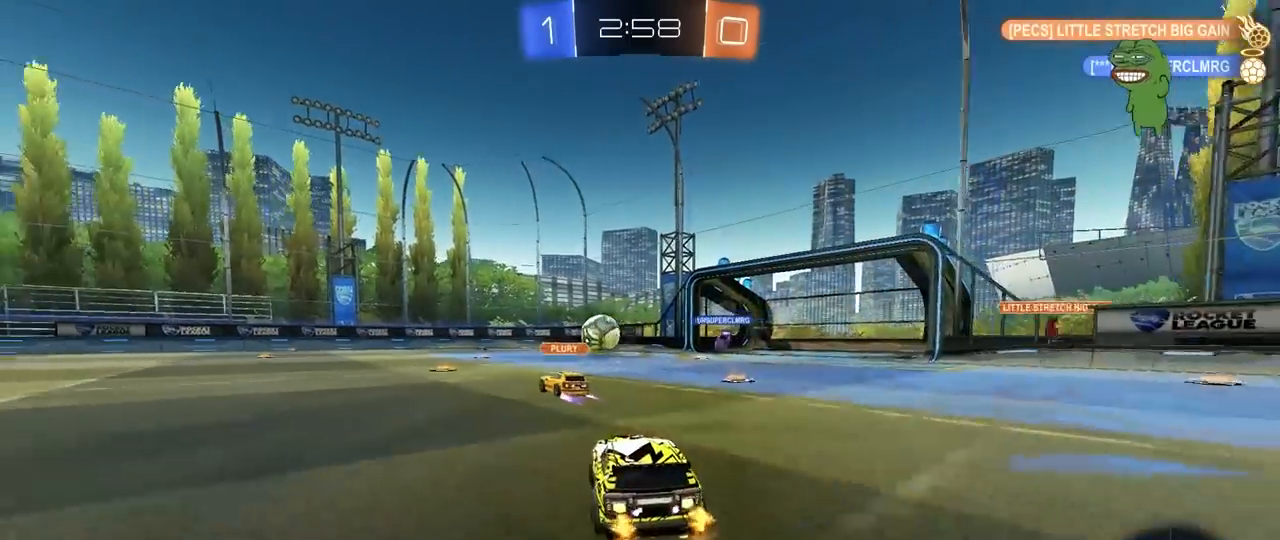
{"keys": ["w"], "mouse": ["right"], "mouse_move": "left", "events": [[50, "d", "down"], [183, "d", "up"], [183, "mouse_left", "up"], [233, "mouse_right", "down"], [317, "mouse_right", "up"], [367, "mouse_right", "down"]]}
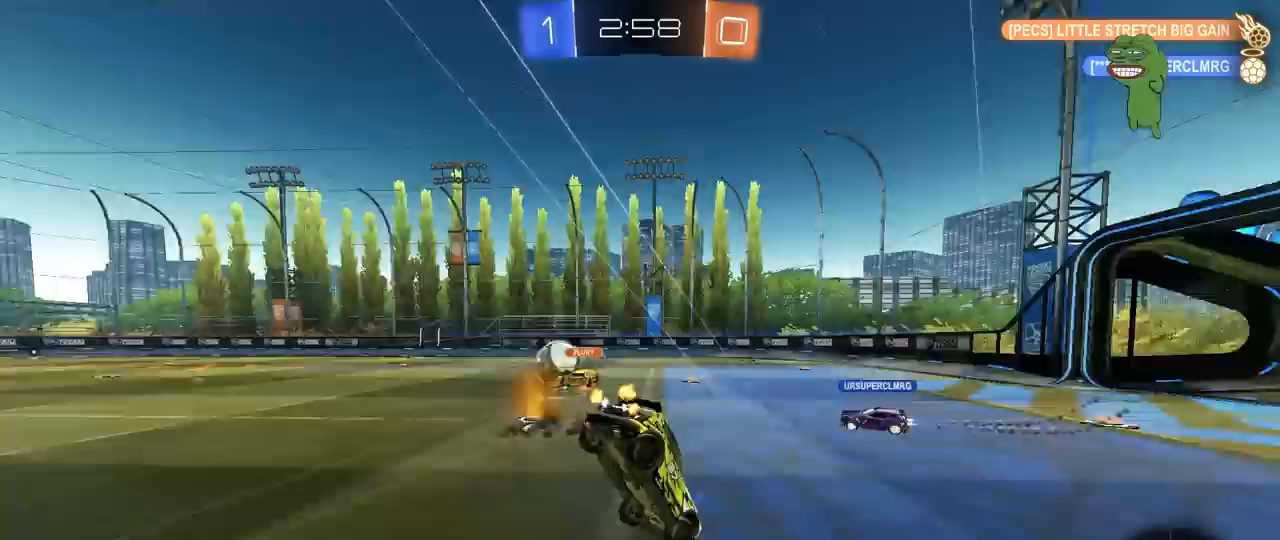
{"keys": ["a", "space"], "mouse": [], "mouse_move": "still", "events": [[100, "mouse_right", "up"], [200, "w", "up"], [383, "space", "down"], [483, "a", "down"]]}
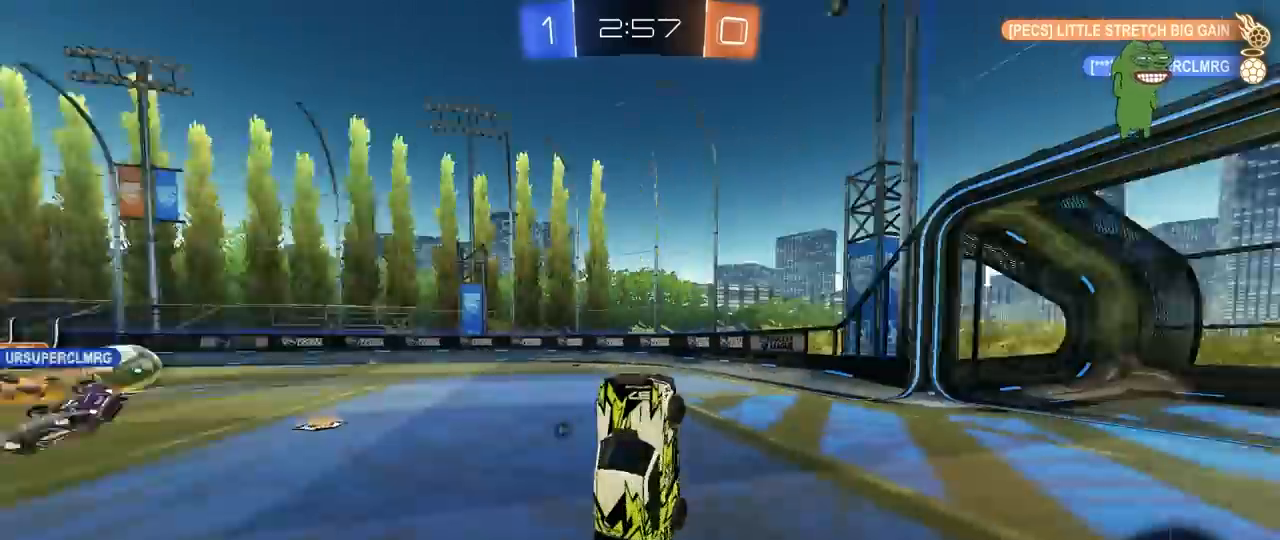
{"keys": ["a", "w"], "mouse": [], "mouse_move": "still", "events": [[67, "space", "up"], [117, "a", "up"], [267, "space", "down"], [450, "a", "down"], [450, "space", "up"], [450, "w", "down"]]}
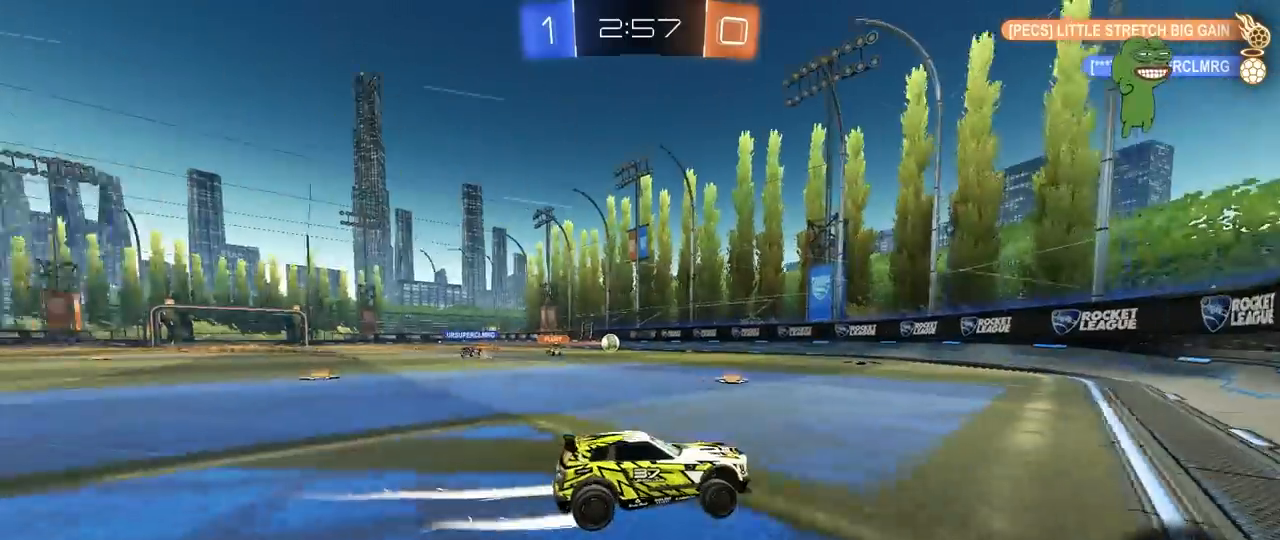
{"keys": ["a", "shift", "w"], "mouse": [], "mouse_move": "still", "events": [[33, "mouse_left", "down"], [267, "mouse_left", "up"], [317, "a", "up"], [367, "a", "down"], [367, "shift", "down"]]}
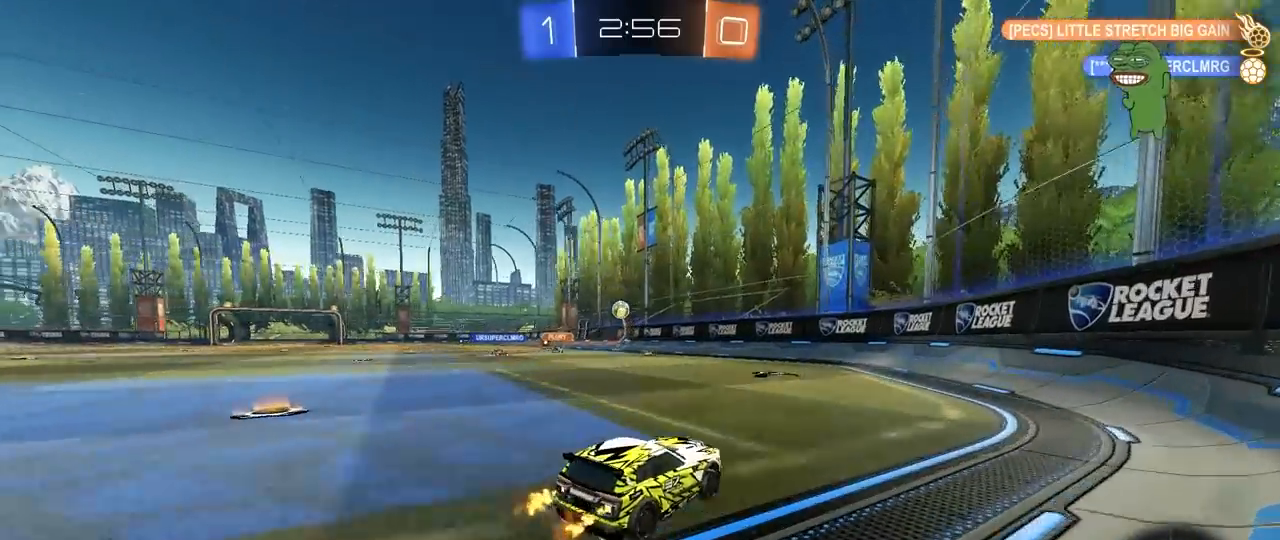
{"keys": ["d", "w"], "mouse": [], "mouse_move": "still", "events": [[67, "shift", "up"], [150, "shift", "down"], [333, "a", "up"], [333, "shift", "up"], [383, "d", "down"]]}
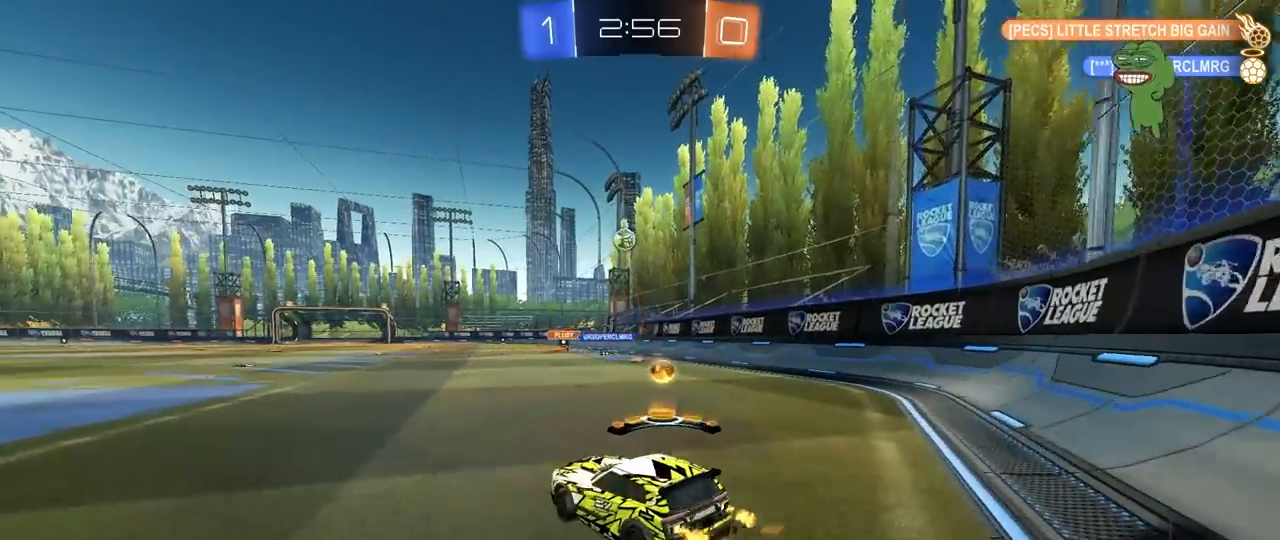
{"keys": ["d", "s"], "mouse": [], "mouse_move": "still", "events": [[167, "d", "up"], [217, "w", "up"], [400, "s", "down"], [450, "d", "down"]]}
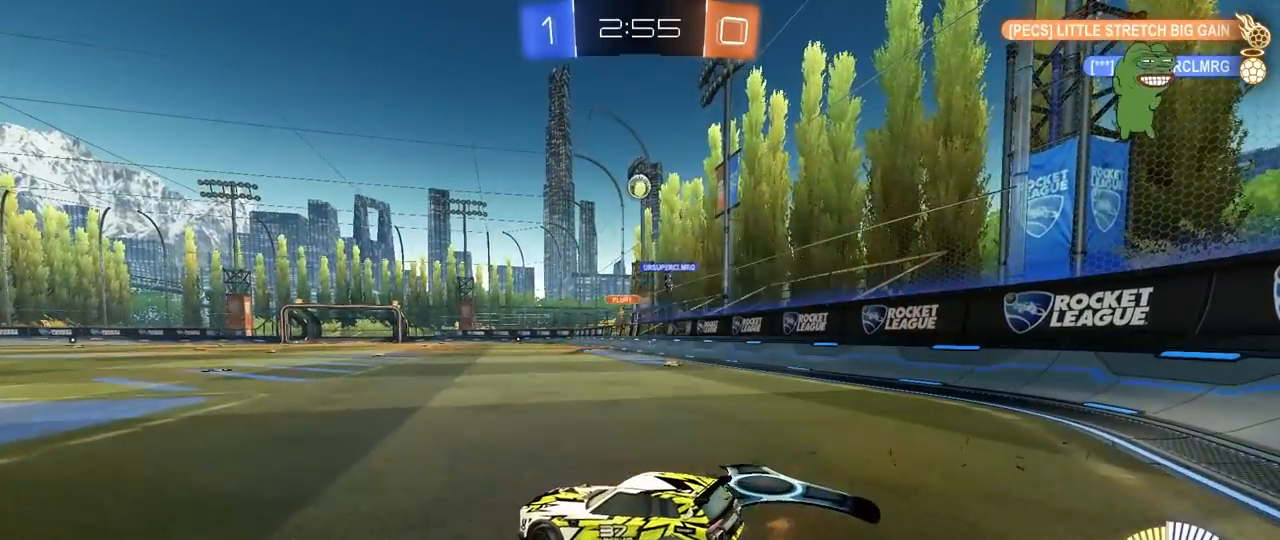
{"keys": ["d", "w"], "mouse": [], "mouse_move": "still", "events": [[183, "a", "down"], [183, "d", "up"], [233, "a", "up"], [233, "s", "up"], [317, "w", "down"], [367, "d", "down"]]}
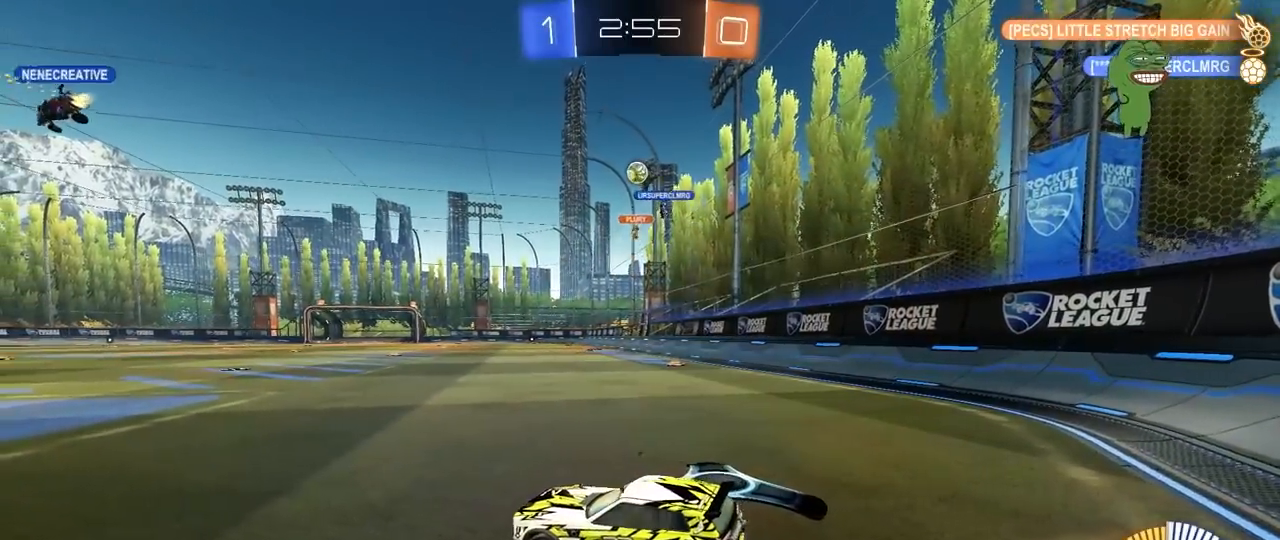
{"keys": ["a", "w"], "mouse": [], "mouse_move": "still", "events": [[283, "d", "up"], [333, "a", "down"]]}
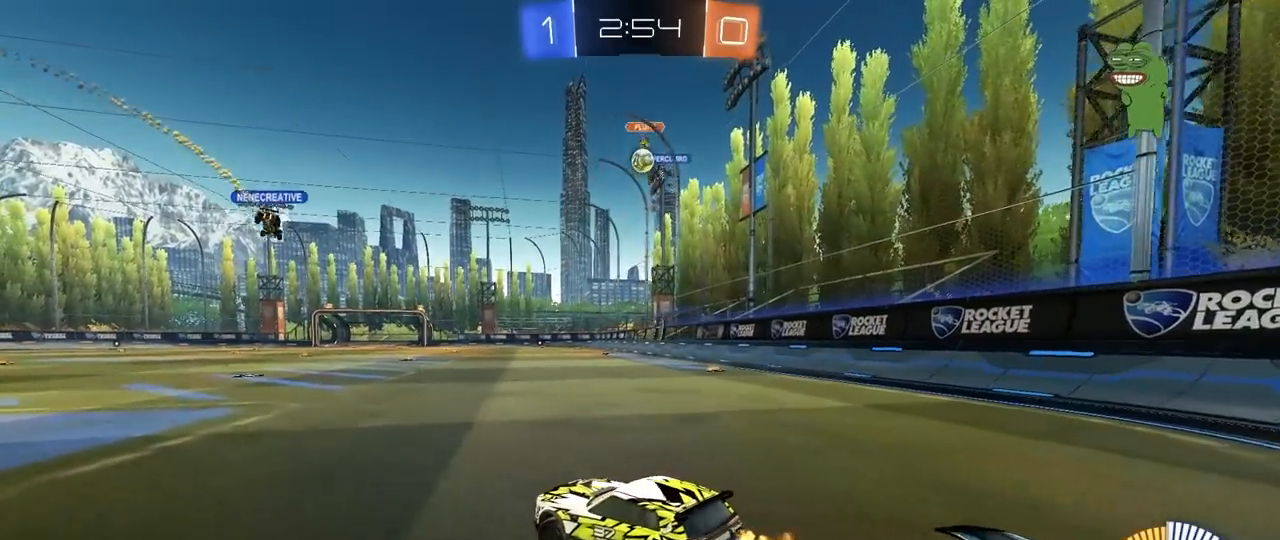
{"keys": ["a", "s"], "mouse": [], "mouse_move": "still", "events": [[167, "w", "up"], [267, "s", "down"], [300, "d", "down"], [350, "a", "up"], [500, "a", "down"], [500, "d", "up"]]}
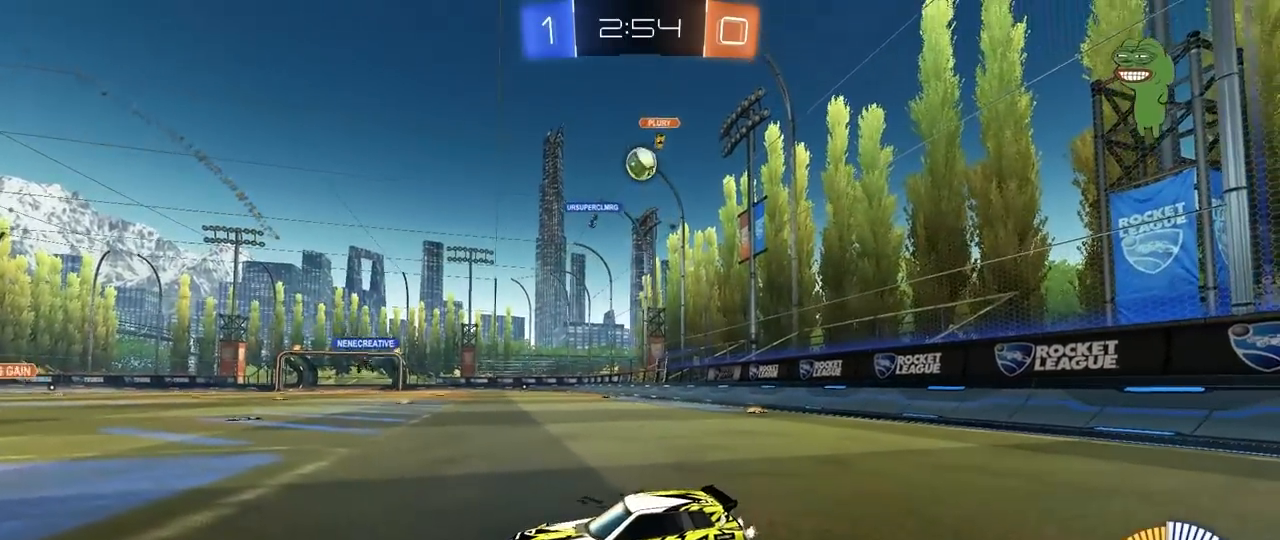
{"keys": ["a", "w"], "mouse": [], "mouse_move": "still", "events": [[33, "a", "up"], [83, "d", "down"], [233, "s", "up"], [283, "d", "up"], [367, "a", "down"], [367, "w", "down"]]}
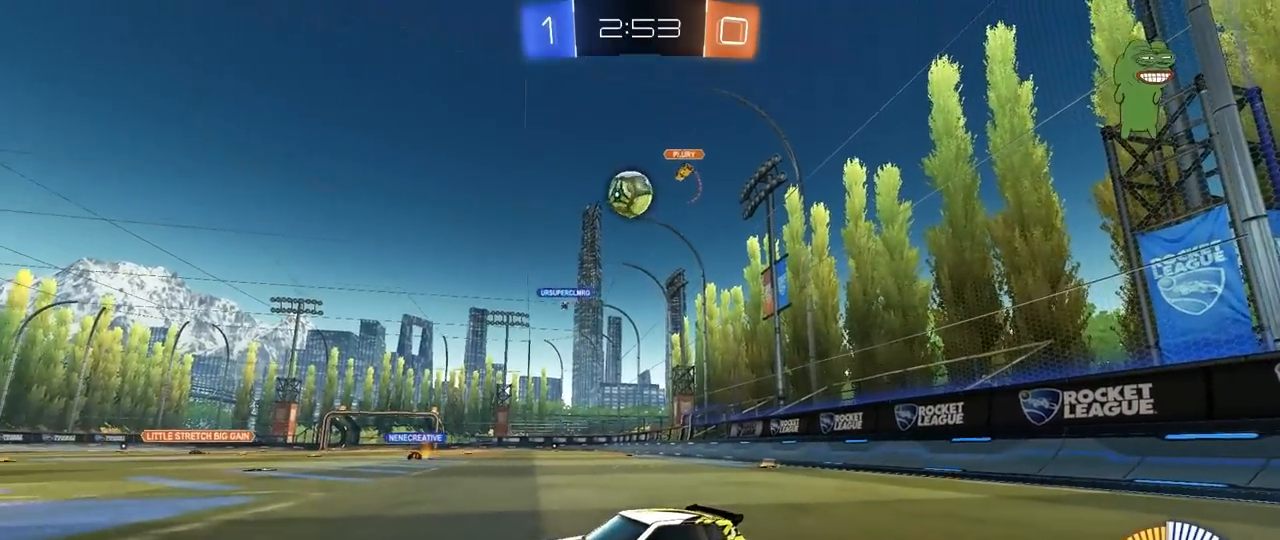
{"keys": ["d"], "mouse": [], "mouse_move": "still", "events": [[300, "a", "up"], [383, "d", "down"], [433, "w", "up"]]}
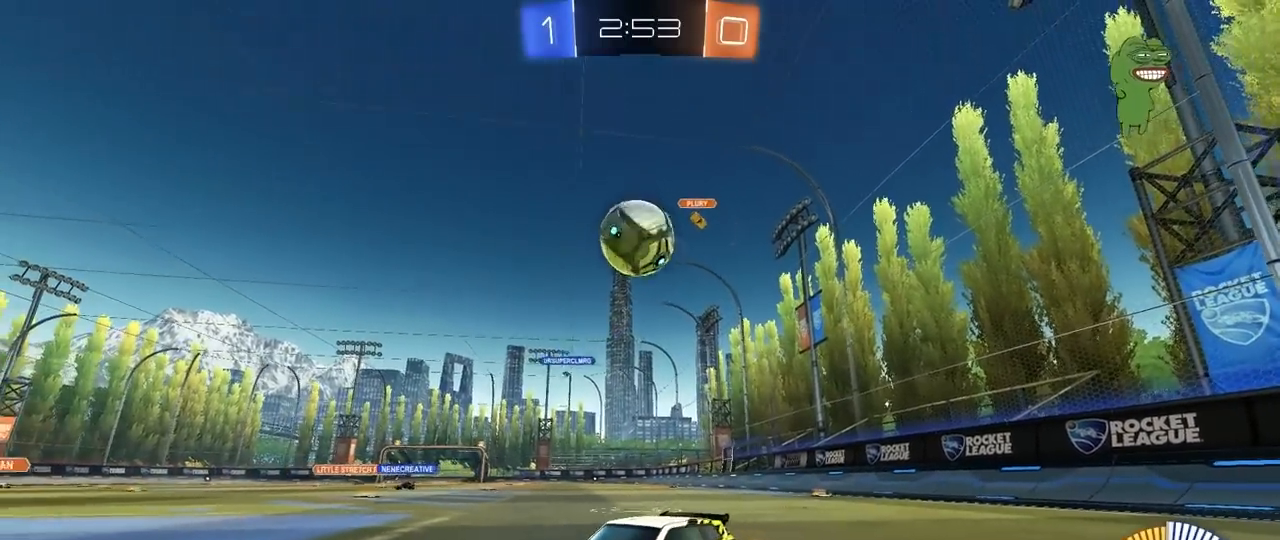
{"keys": ["d", "w"], "mouse": ["left"], "mouse_move": "still", "events": [[33, "d", "up"], [117, "d", "down"], [217, "d", "up"], [267, "d", "down"], [350, "d", "up"], [400, "mouse_left", "down"], [400, "w", "down"], [500, "d", "down"]]}
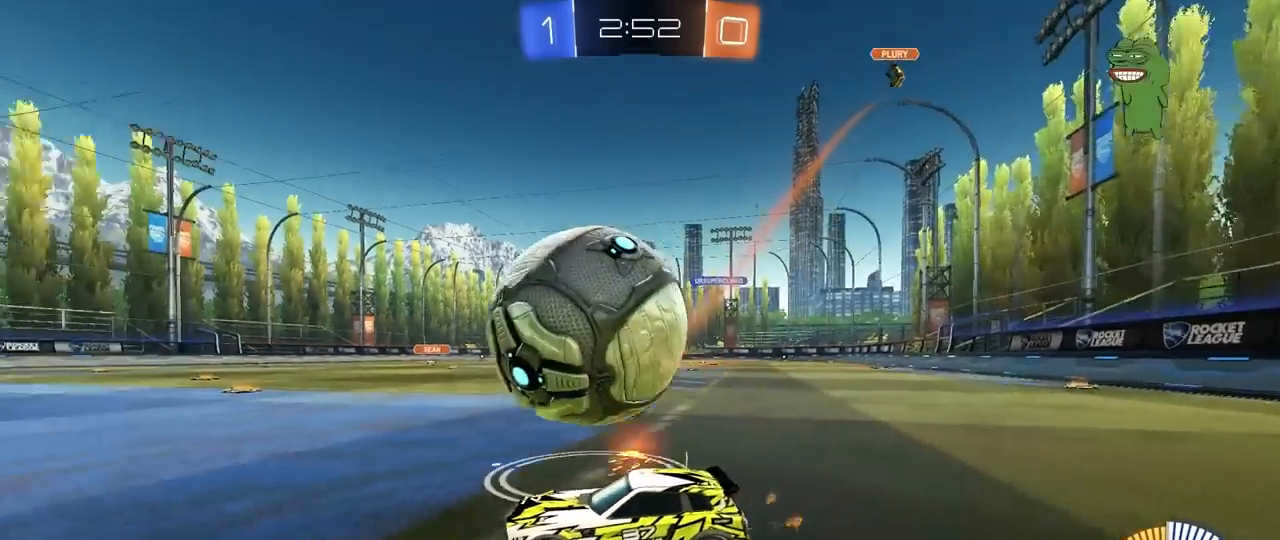
{"keys": ["d", "w"], "mouse": ["left"], "mouse_move": "still", "events": [[133, "d", "up"], [233, "a", "down"], [367, "a", "up"], [467, "d", "down"]]}
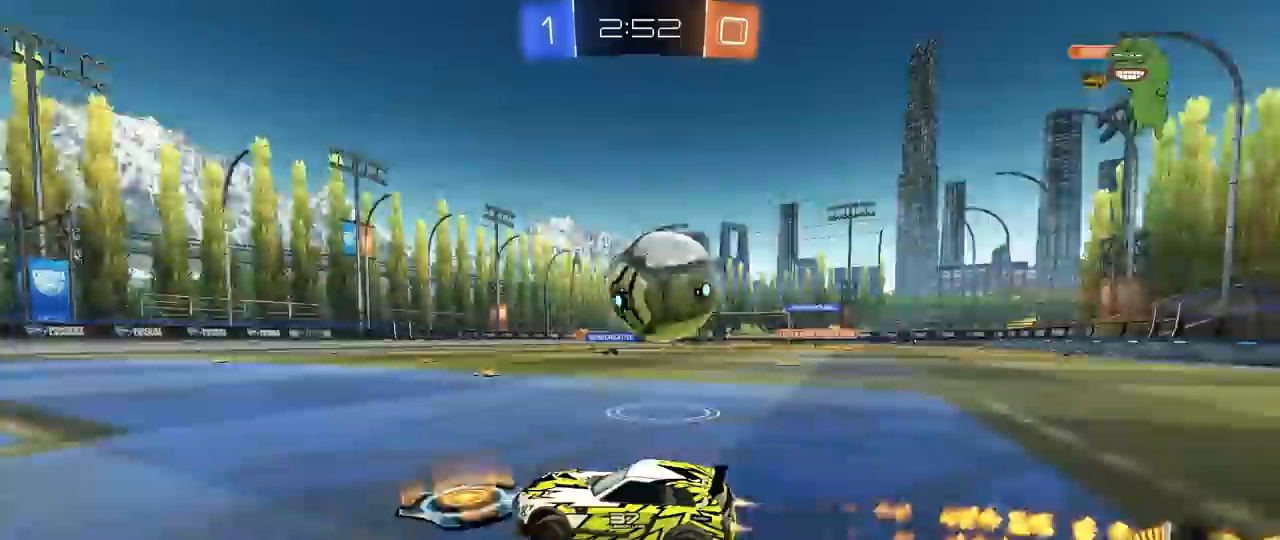
{"keys": ["d", "w"], "mouse": ["left"], "mouse_move": "still", "events": [[50, "d", "up"], [200, "d", "down"], [250, "mouse_left", "up"], [283, "shift", "down"], [433, "mouse_left", "down"], [433, "shift", "up"]]}
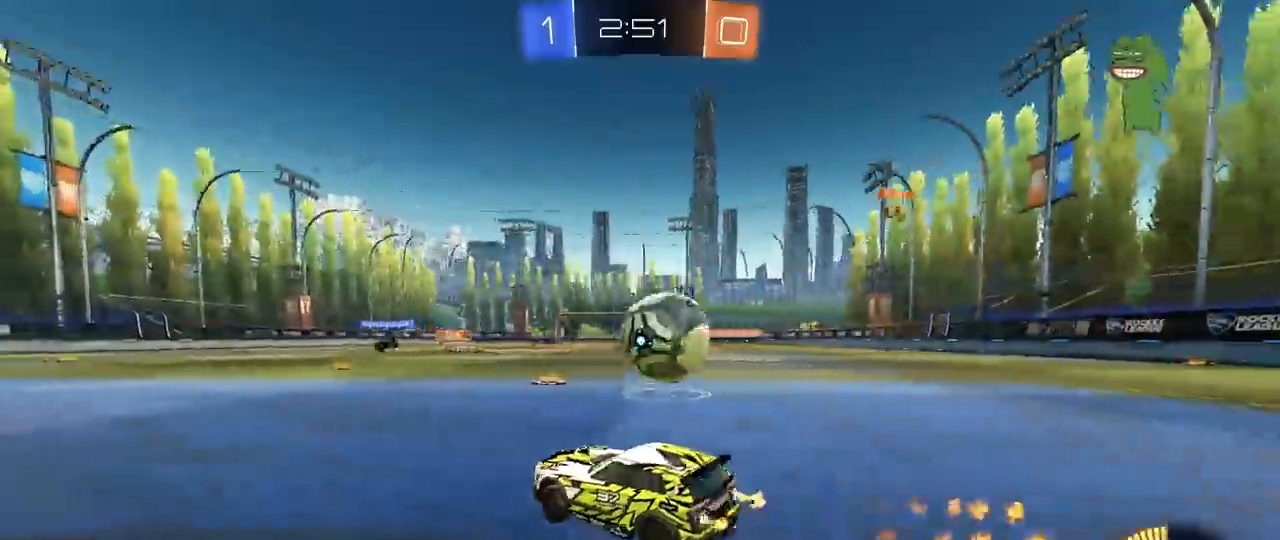
{"keys": [], "mouse": [], "mouse_move": "still", "events": [[33, "mouse_left", "up"], [67, "d", "up"], [117, "a", "down"], [167, "w", "up"], [300, "s", "down"], [450, "a", "up"], [450, "s", "up"]]}
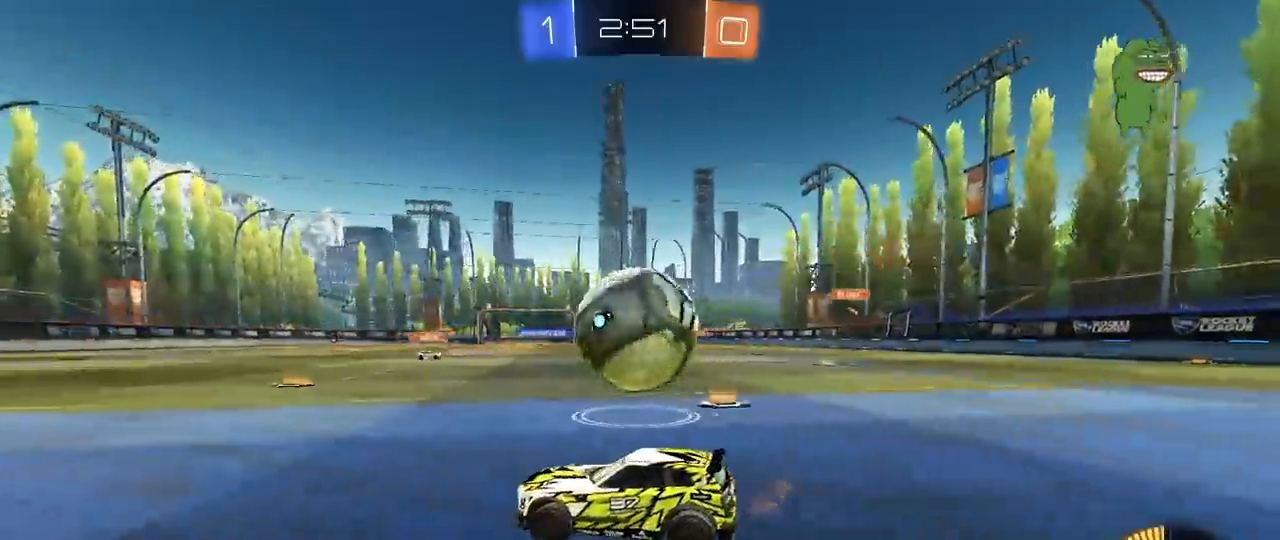
{"keys": ["d", "w"], "mouse": [], "mouse_move": "still", "events": [[83, "w", "down"], [133, "d", "down"], [283, "w", "up"], [417, "w", "down"]]}
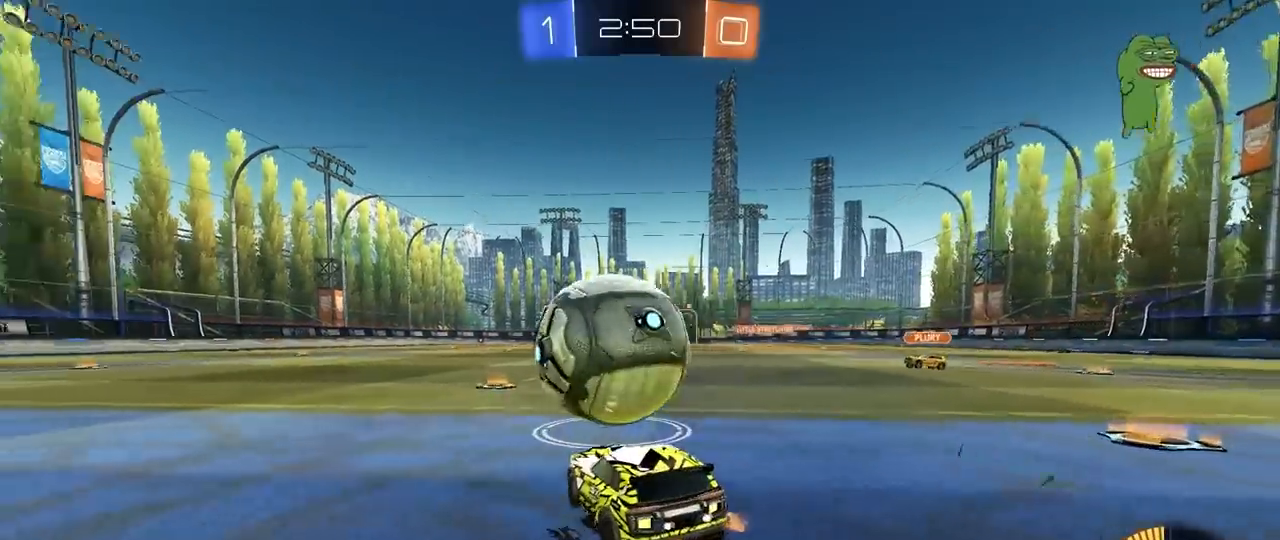
{"keys": ["d", "w"], "mouse": ["left"], "mouse_move": "still", "events": [[17, "d", "up"], [17, "mouse_left", "down"], [50, "a", "down"], [383, "a", "up"], [483, "d", "down"]]}
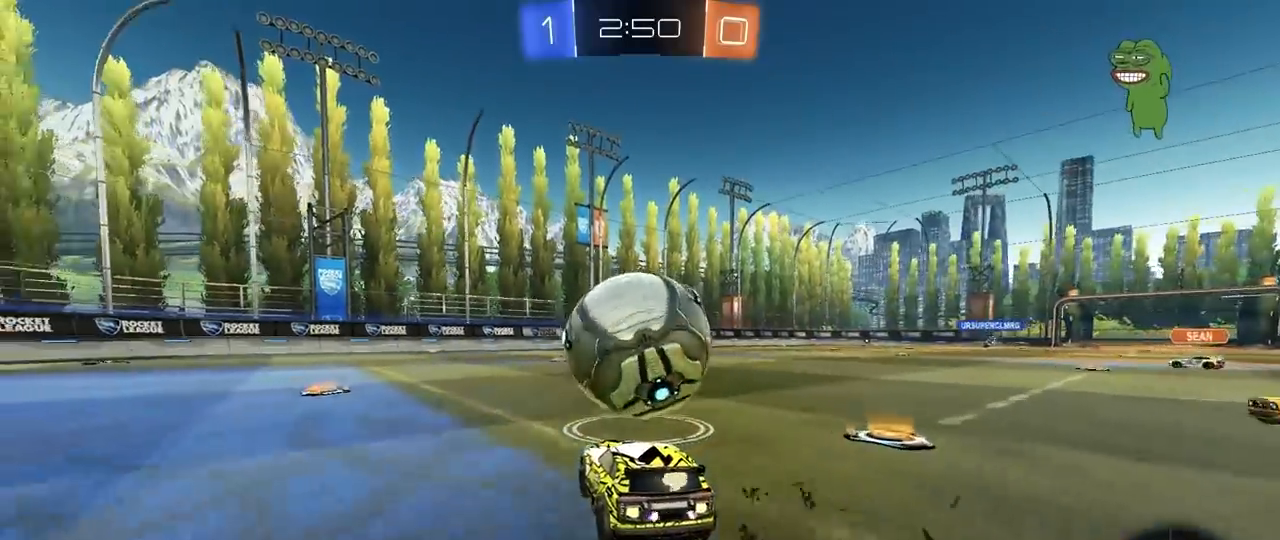
{"keys": ["a", "s", "shift"], "mouse": ["left"], "mouse_move": "right", "events": [[167, "mouse_right", "down"], [217, "a", "down"], [217, "d", "up"], [217, "mouse_right", "up"], [217, "shift", "down"], [267, "mouse_right", "down"], [300, "s", "down"], [300, "w", "up"], [450, "mouse_right", "up"]]}
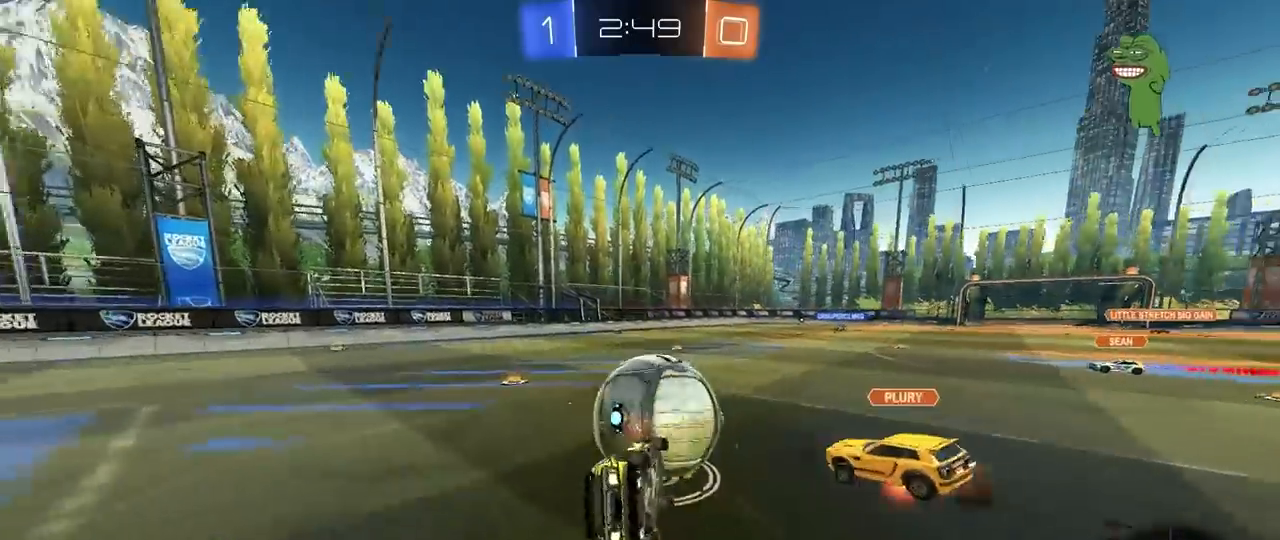
{"keys": ["a", "s", "shift"], "mouse": [], "mouse_move": "still", "events": [[183, "mouse_left", "up"], [233, "s", "up"], [467, "s", "down"]]}
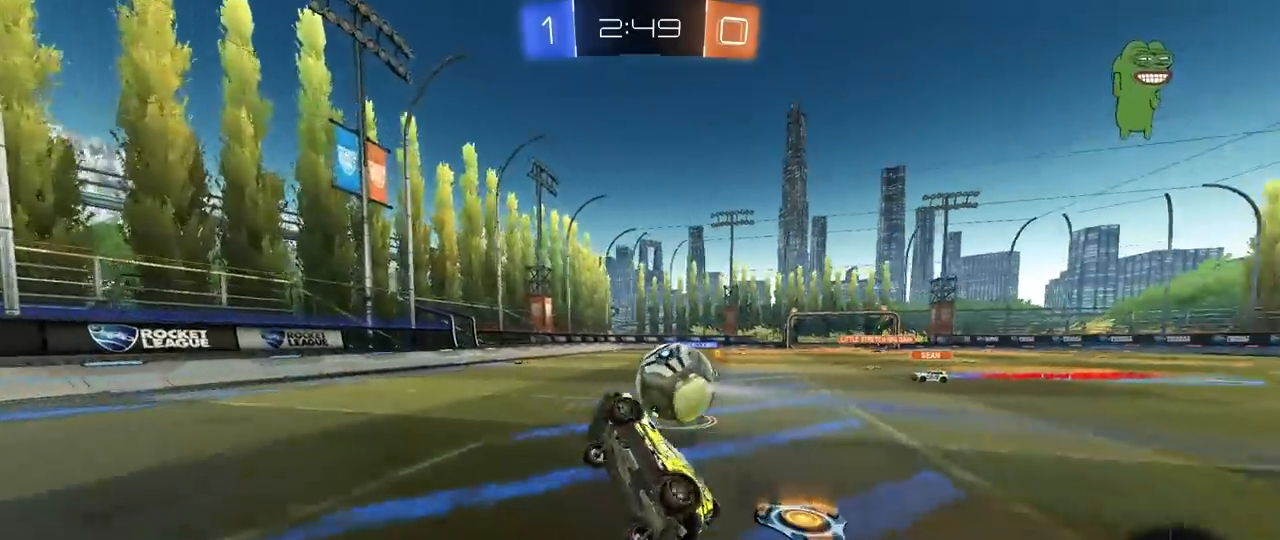
{"keys": ["d", "w"], "mouse": ["left"], "mouse_move": "still", "events": [[17, "s", "up"], [150, "a", "up"], [150, "shift", "up"], [250, "w", "down"], [383, "d", "down"], [383, "mouse_left", "down"]]}
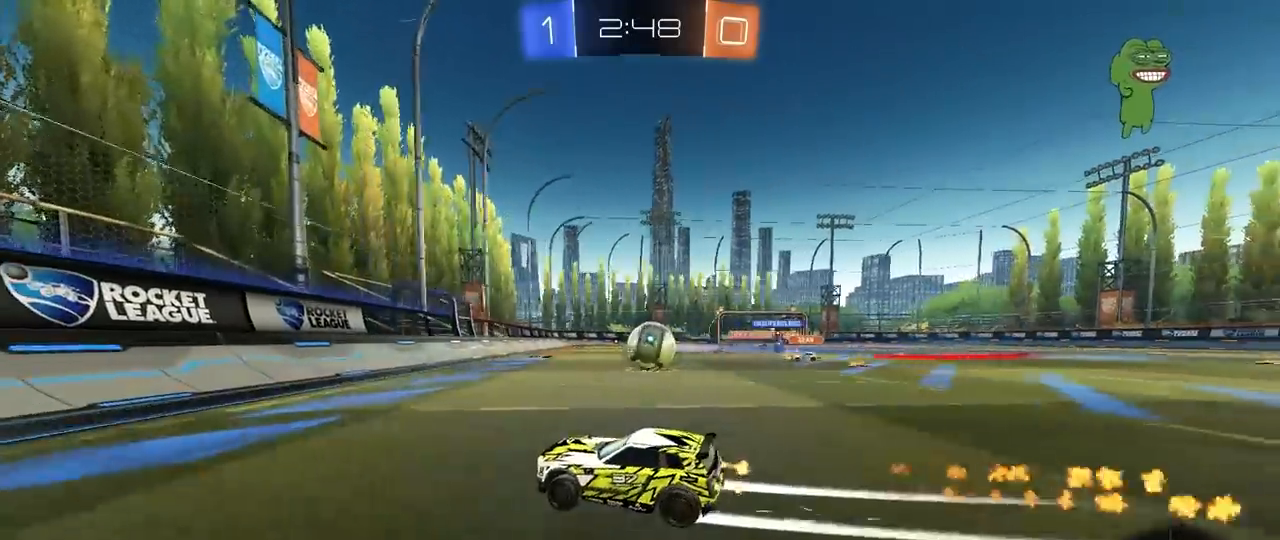
{"keys": ["w"], "mouse": [], "mouse_move": "still", "events": [[67, "mouse_left", "up"], [167, "d", "up"], [350, "d", "down"], [450, "d", "up"]]}
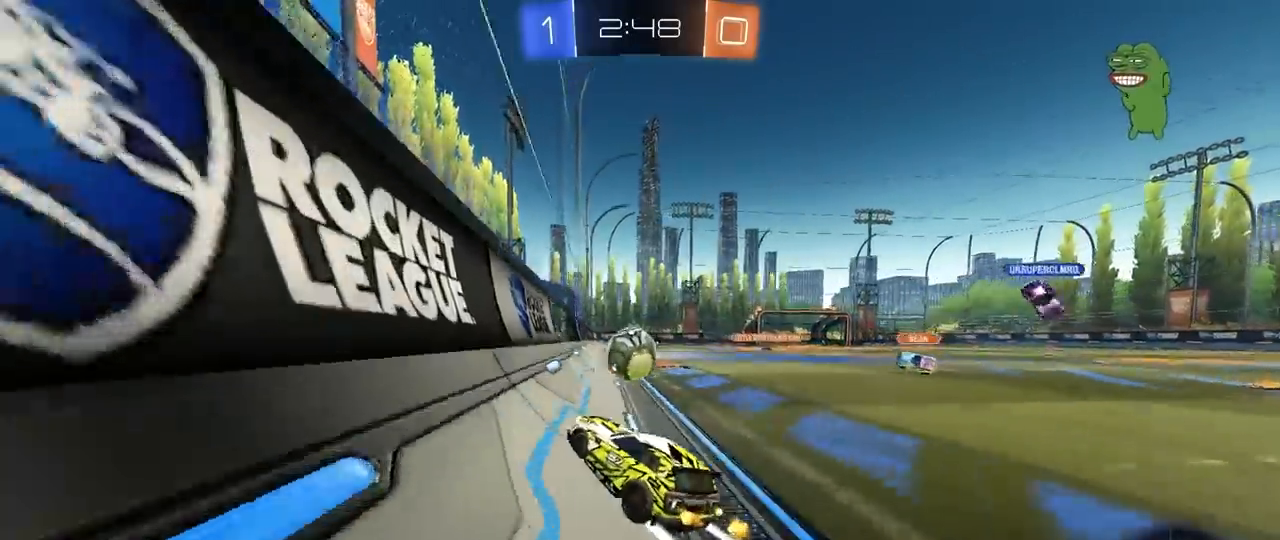
{"keys": ["w"], "mouse": [], "mouse_move": "still", "events": [[83, "d", "down"], [233, "d", "up"], [267, "a", "down"], [367, "a", "up"], [417, "d", "down"], [467, "d", "up"]]}
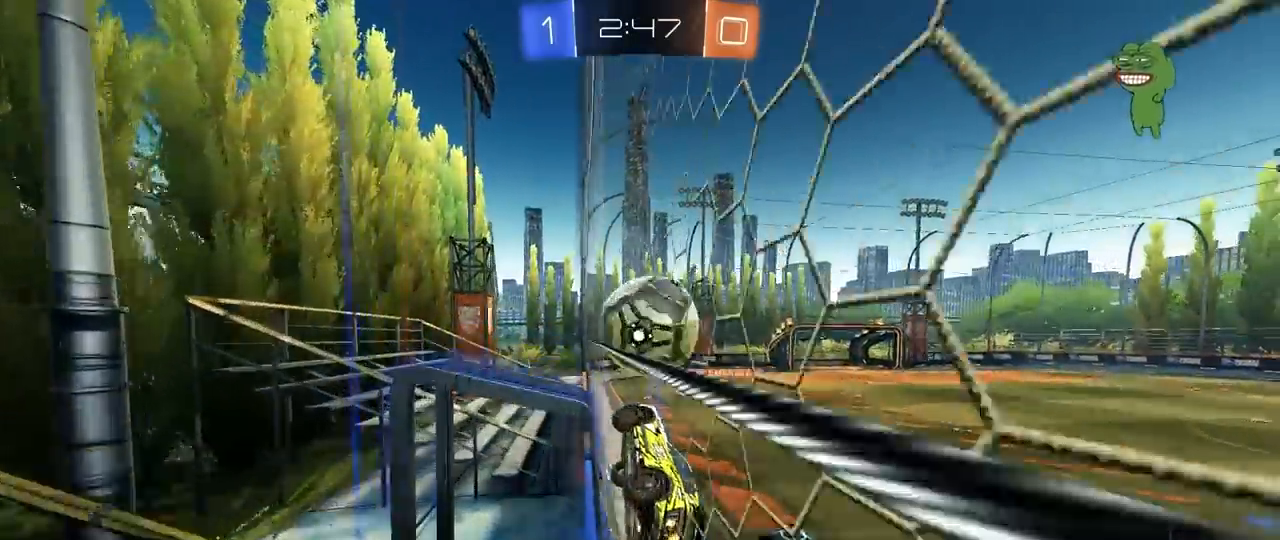
{"keys": ["a", "w"], "mouse": [], "mouse_move": "still", "events": [[17, "w", "up"], [50, "s", "down"], [150, "s", "up"], [333, "a", "down"], [333, "w", "down"]]}
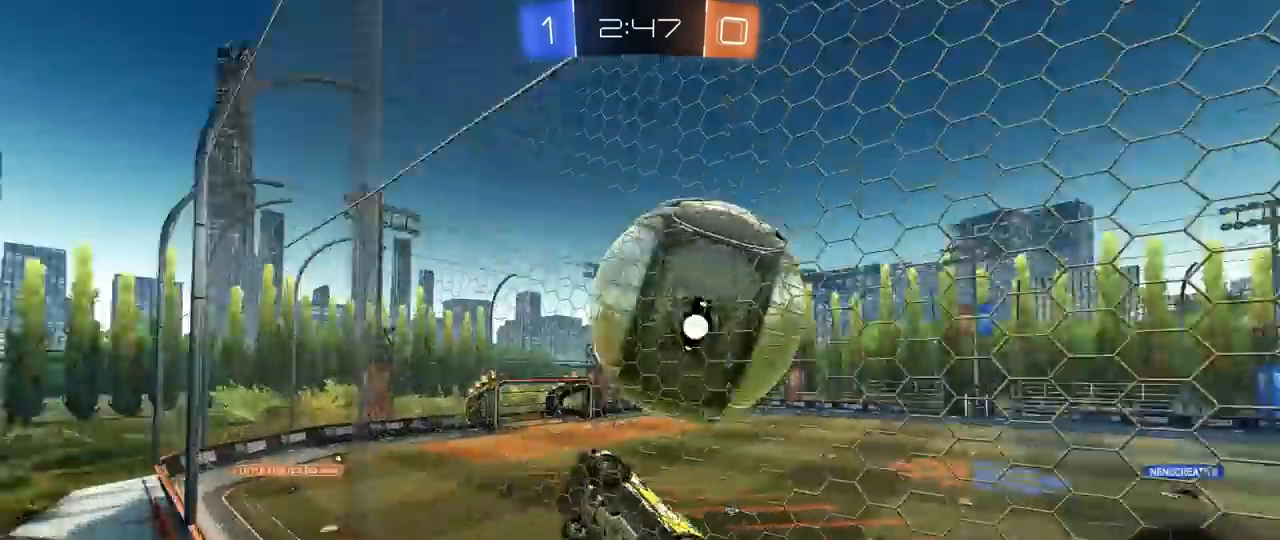
{"keys": ["w"], "mouse": [], "mouse_move": "still", "events": [[67, "d", "down"], [67, "s", "down"], [67, "w", "up"], [217, "d", "up"], [267, "a", "up"], [300, "s", "up"], [400, "w", "down"]]}
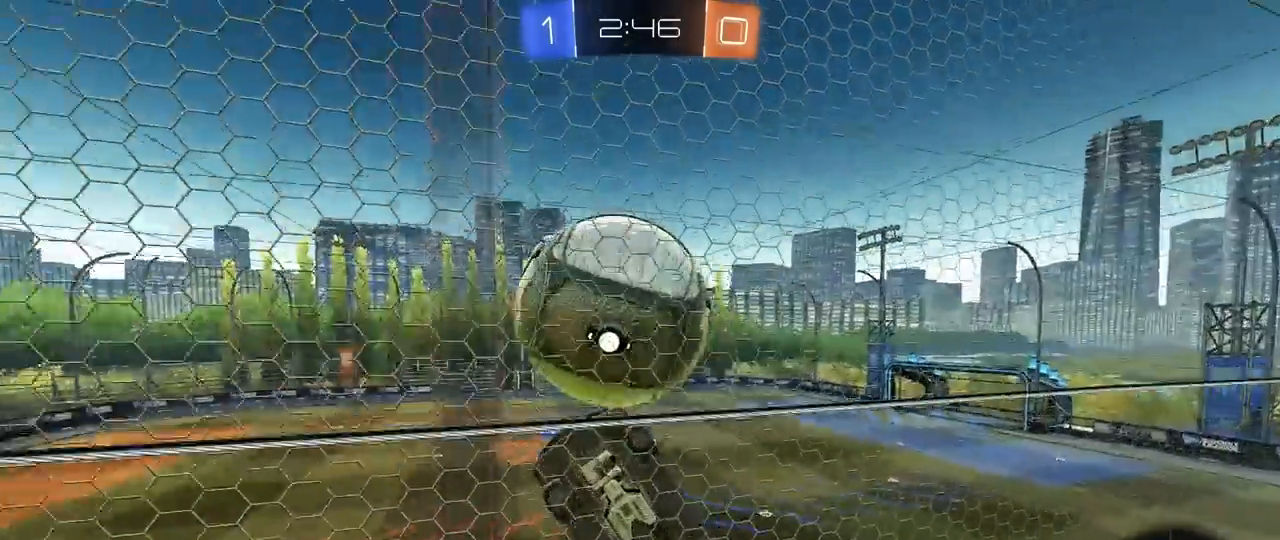
{"keys": ["a", "shift"], "mouse": [], "mouse_move": "up", "events": [[133, "mouse_right", "down"], [133, "w", "up"], [183, "d", "down"], [183, "s", "down"], [367, "mouse_right", "up"], [417, "a", "down"], [467, "d", "up"], [467, "s", "up"], [467, "shift", "down"]]}